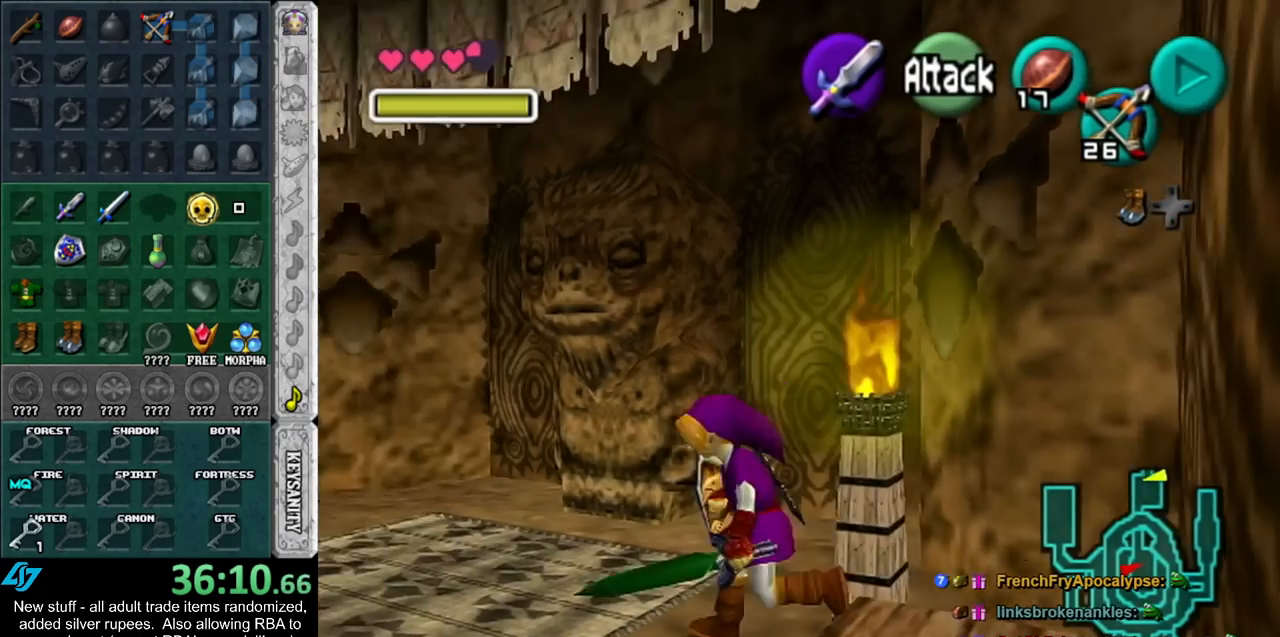
Gameplay with a controller (Nintendo layout); each line is a JSON object with the inputs held at the frame after it. "events" lists button and stick changes between this image and that frame as [ms after this image, input, new state], when the widget could be followed in between. Not read: L3 R3.
{"buttons": [], "left_stick": "up-right", "right_stick": "center", "events": [[267, "left_stick", "up"], [367, "left_stick", "up-right"]]}
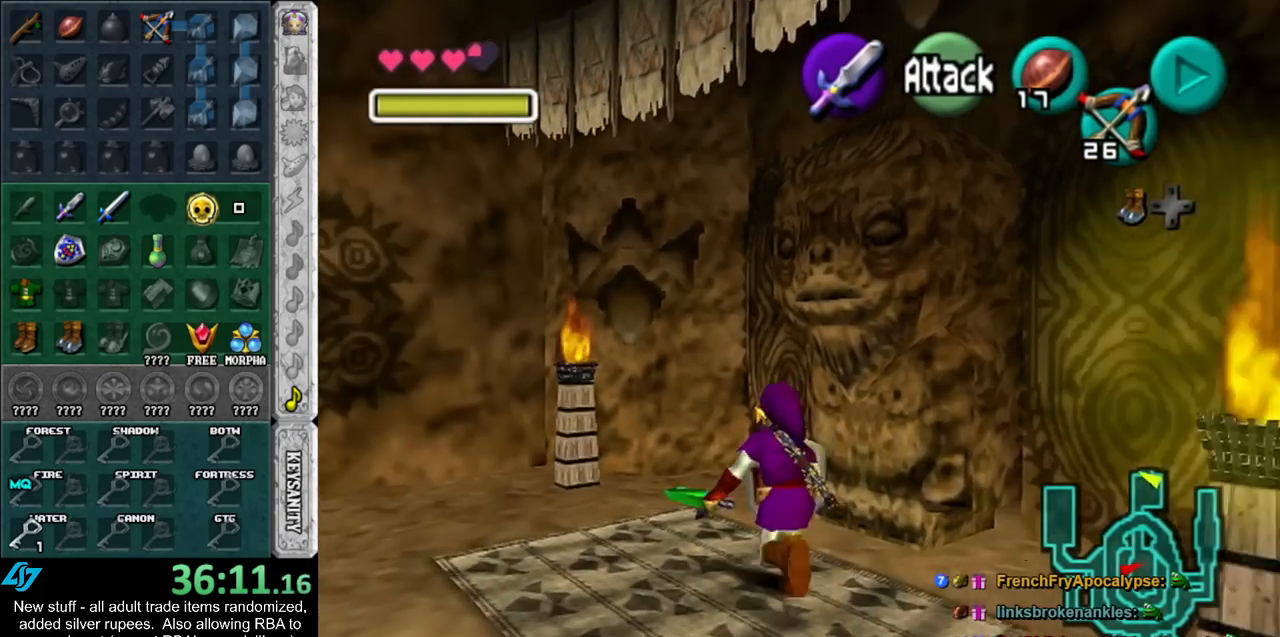
{"buttons": ["A"], "left_stick": "down", "right_stick": "center", "events": [[17, "A", "down"], [133, "left_stick", "center"], [233, "left_stick", "down"]]}
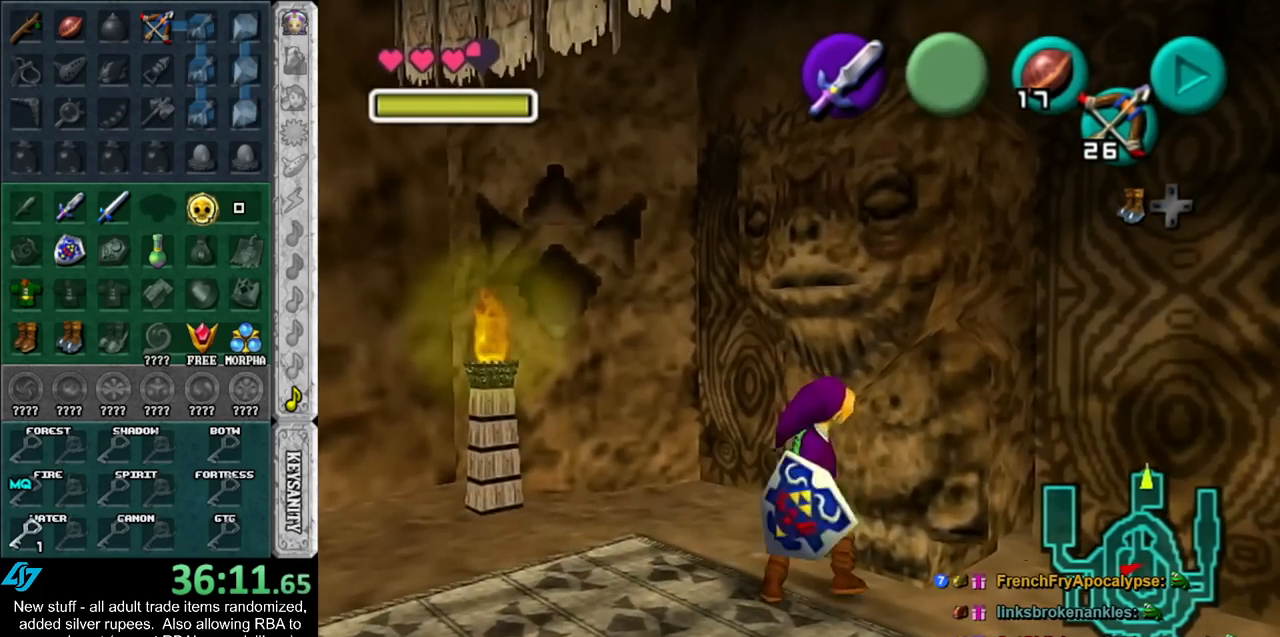
{"buttons": ["A"], "left_stick": "down", "right_stick": "center", "events": []}
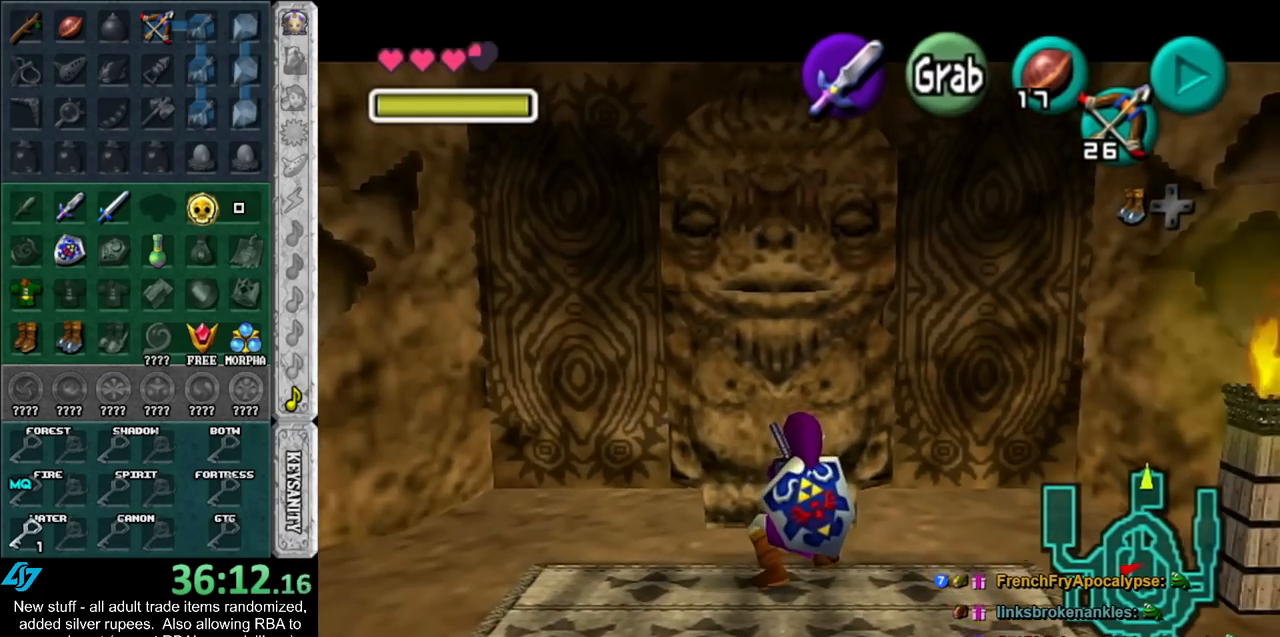
{"buttons": ["A"], "left_stick": "down", "right_stick": "center", "events": []}
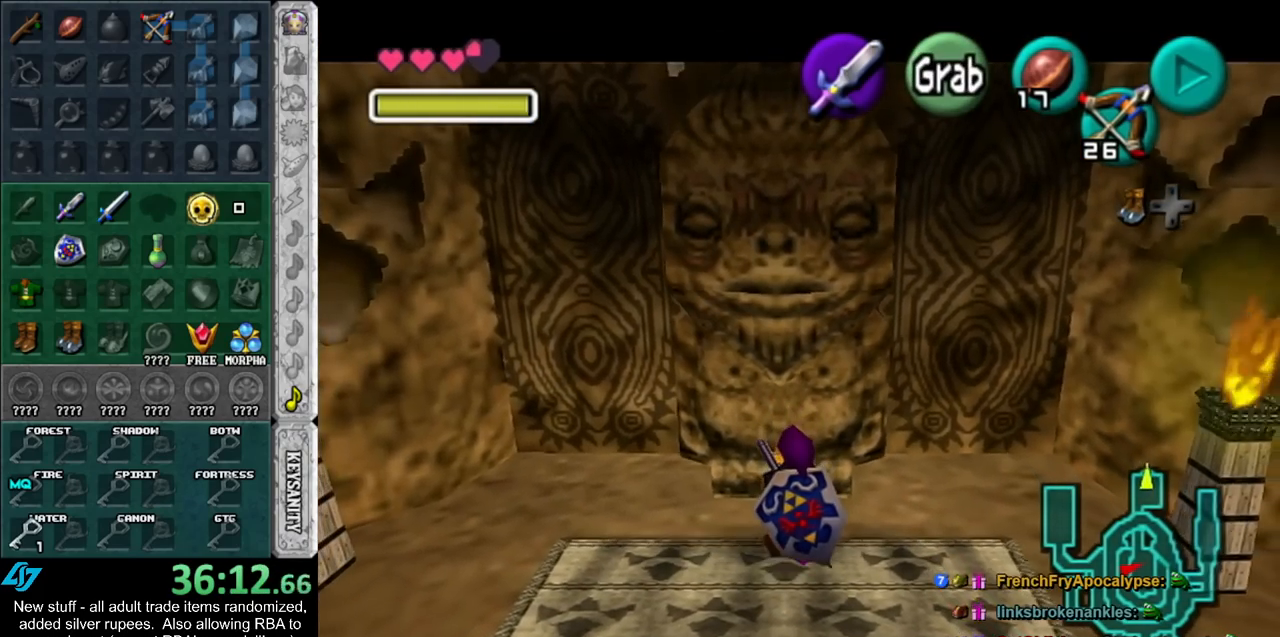
{"buttons": [], "left_stick": "center", "right_stick": "center", "events": [[367, "A", "up"], [383, "left_stick", "center"]]}
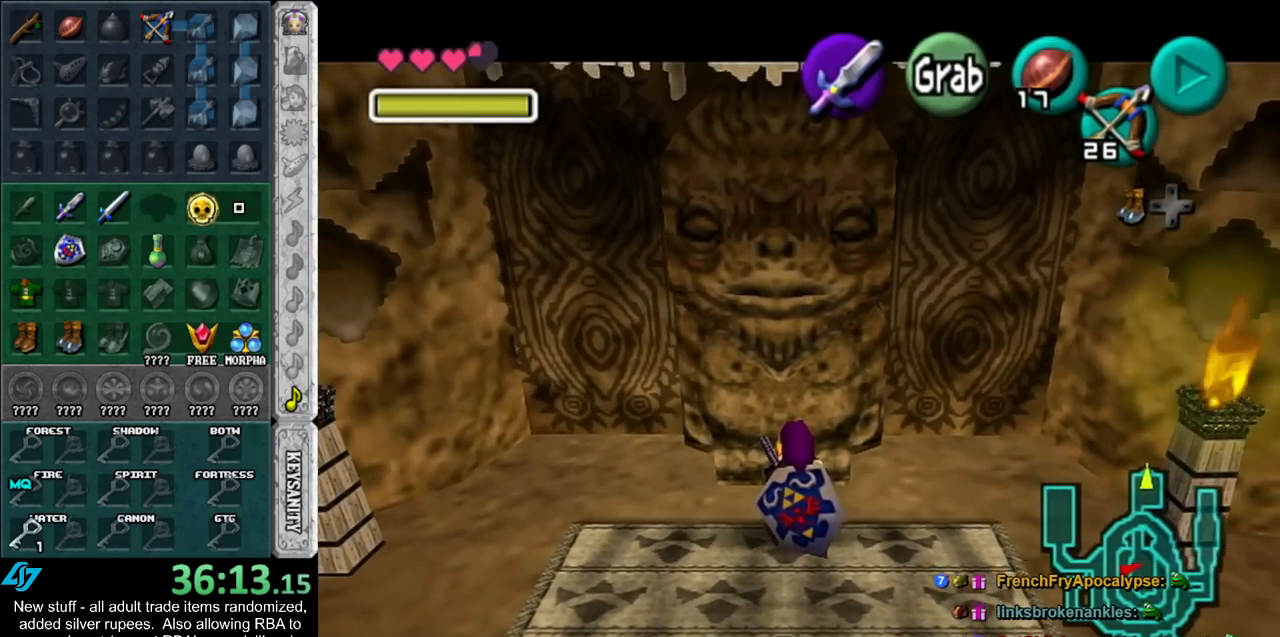
{"buttons": [], "left_stick": "down", "right_stick": "center", "events": [[117, "left_stick", "down"]]}
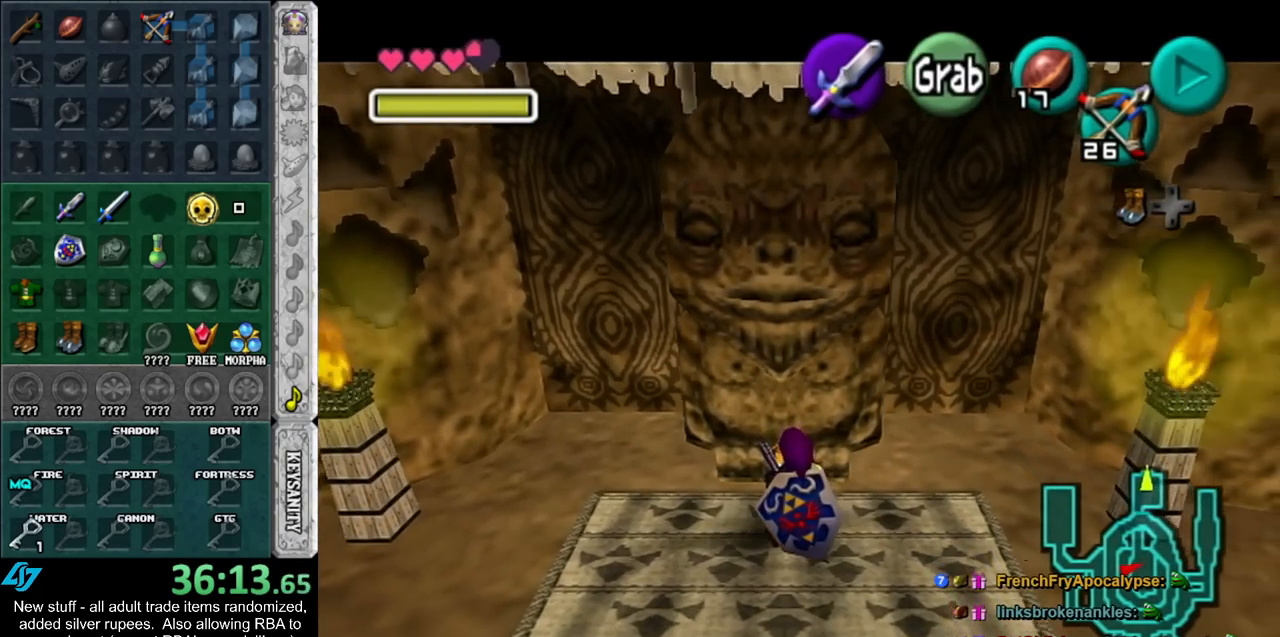
{"buttons": [], "left_stick": "down-right", "right_stick": "center", "events": [[367, "left_stick", "down-right"]]}
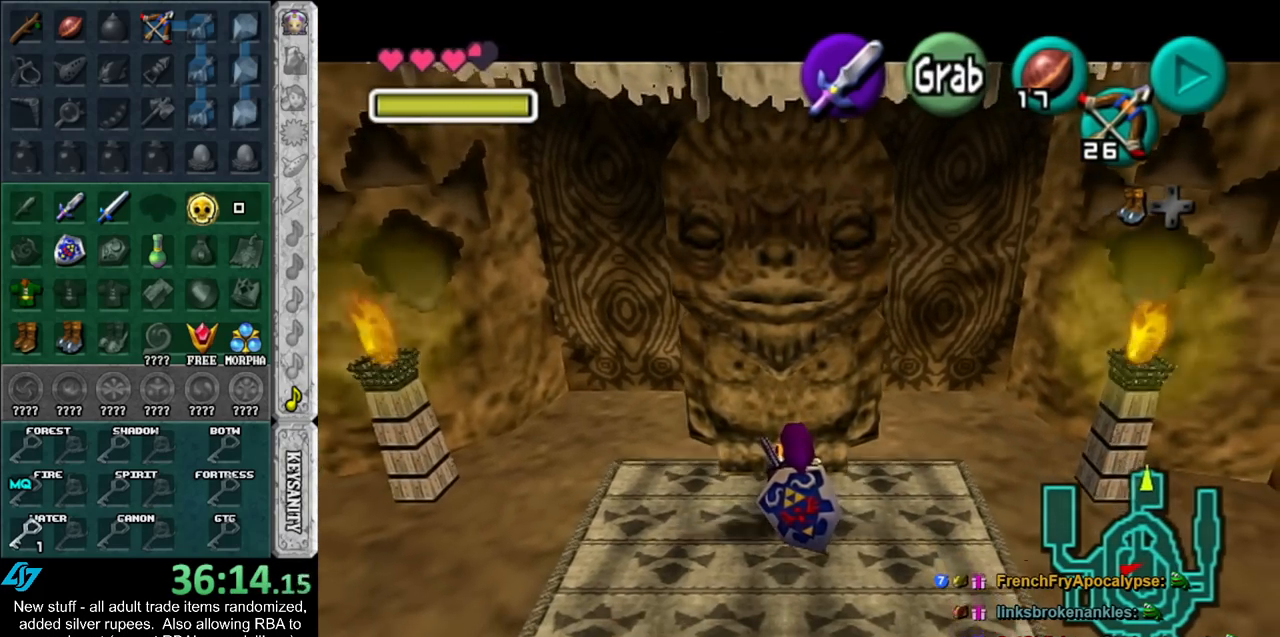
{"buttons": [], "left_stick": "down-right", "right_stick": "center", "events": []}
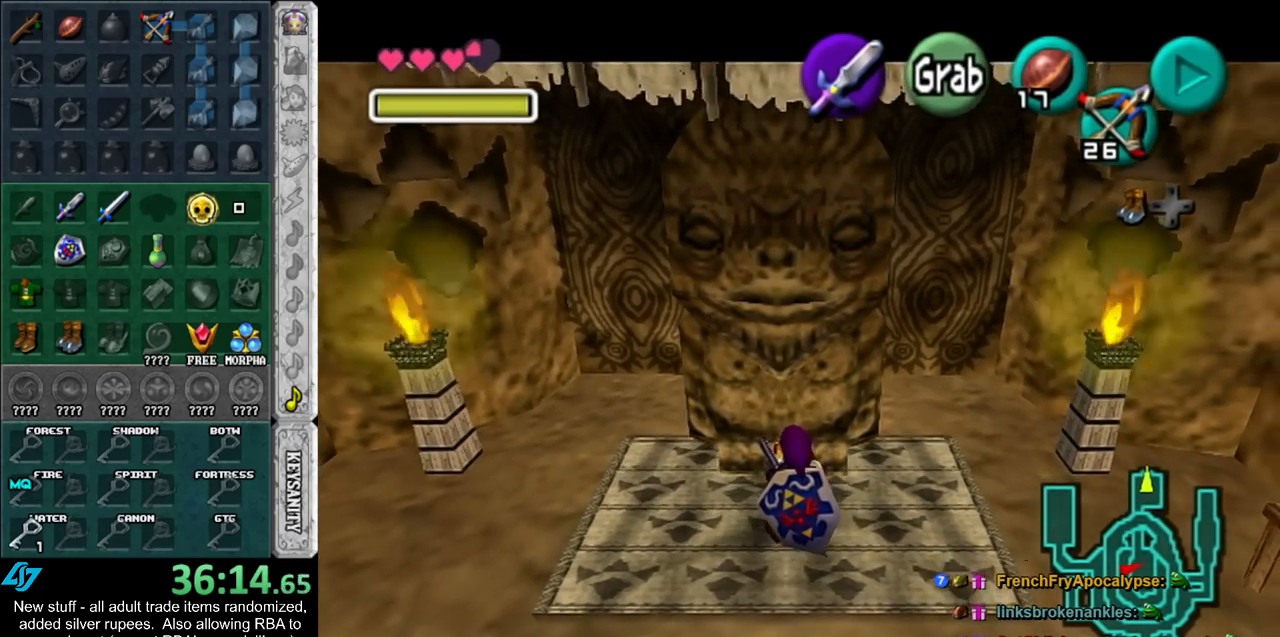
{"buttons": ["A"], "left_stick": "down-right", "right_stick": "center", "events": [[450, "A", "down"]]}
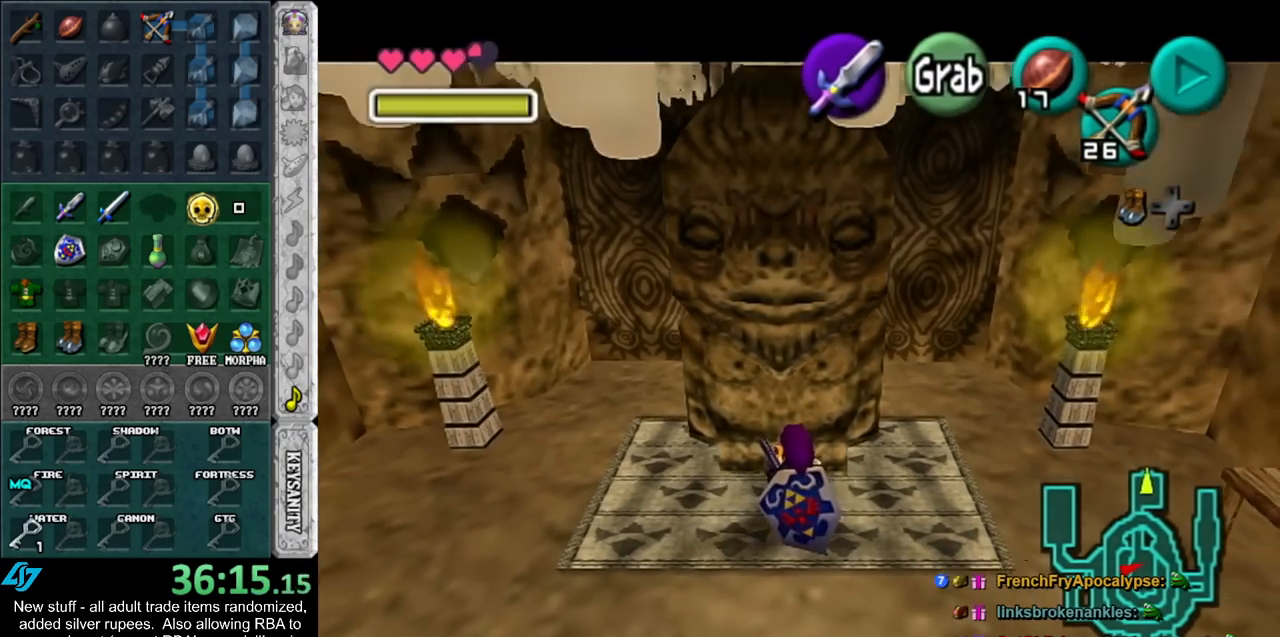
{"buttons": ["A", "L1"], "left_stick": "down-right", "right_stick": "center", "events": [[50, "A", "up"], [117, "A", "down"], [233, "A", "up"], [267, "A", "down"], [400, "A", "up"], [450, "A", "down"], [483, "L1", "down"]]}
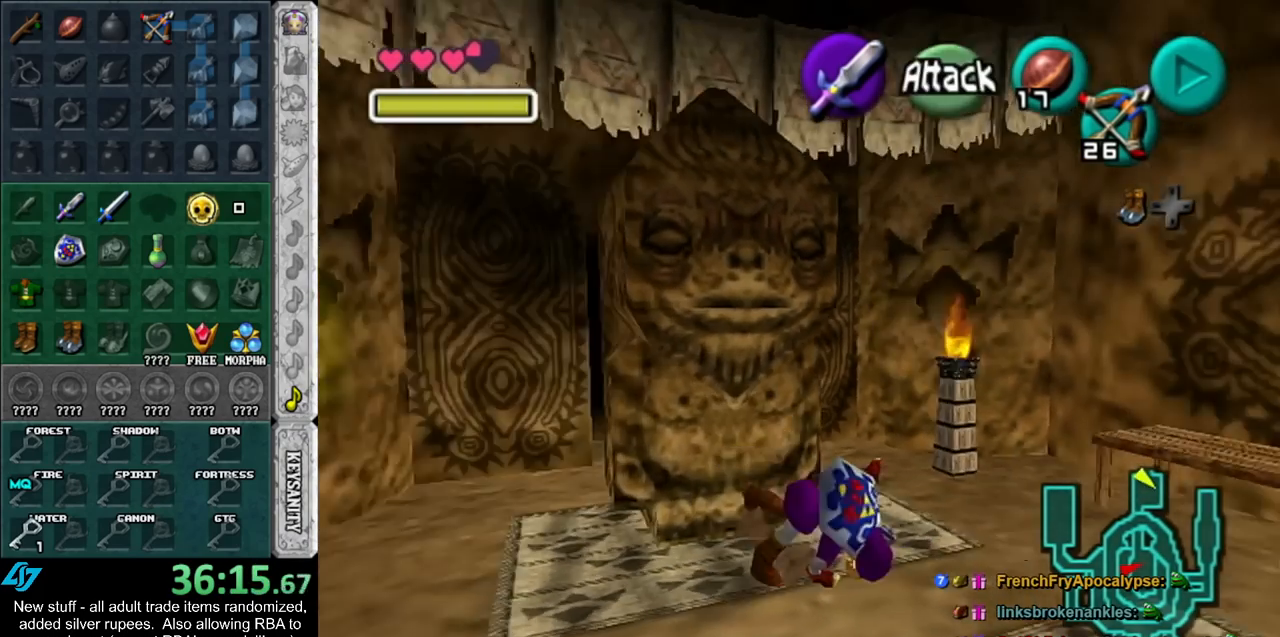
{"buttons": [], "left_stick": "up", "right_stick": "center", "events": [[50, "A", "up"], [50, "left_stick", "up-right"], [167, "left_stick", "up"], [233, "L1", "up"]]}
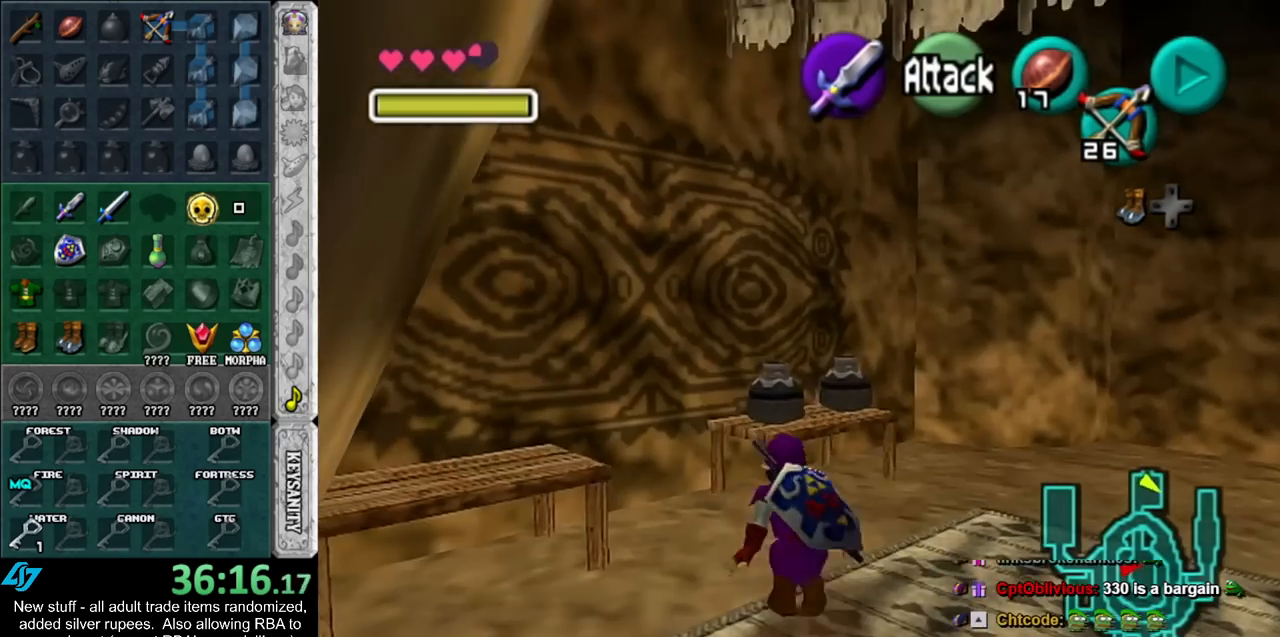
{"buttons": [], "left_stick": "center", "right_stick": "center", "events": [[117, "left_stick", "up-right"], [367, "B", "down"], [400, "left_stick", "center"], [450, "B", "up"]]}
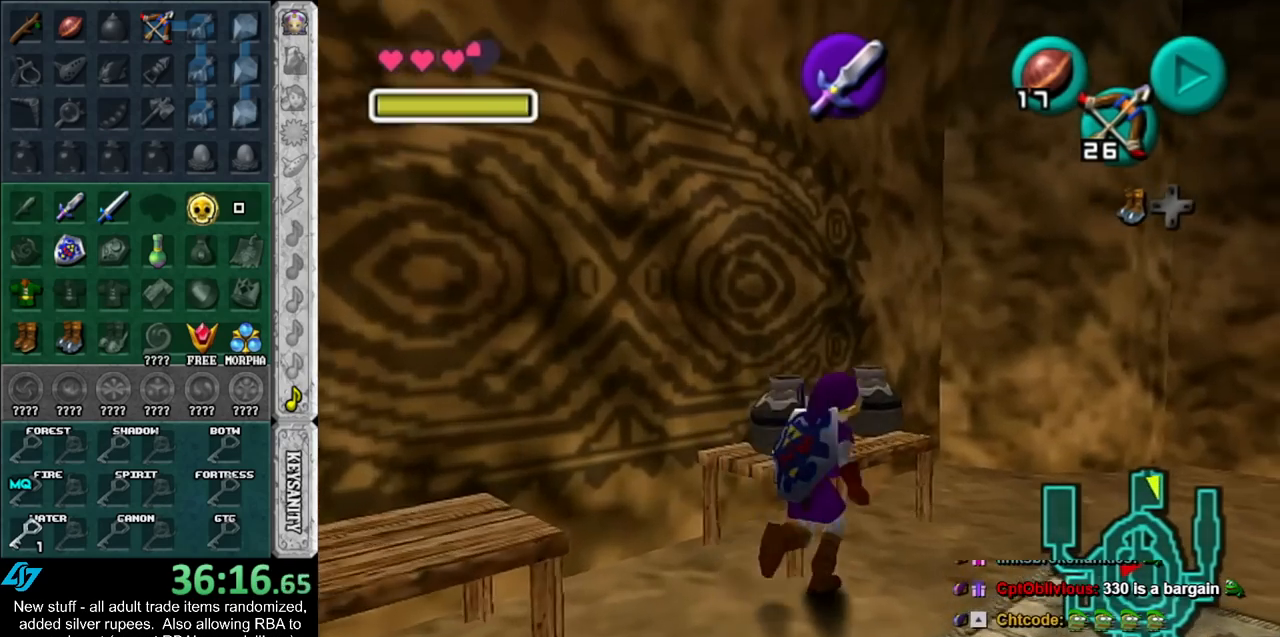
{"buttons": [], "left_stick": "up", "right_stick": "center", "events": [[50, "B", "down"], [133, "B", "up"], [417, "left_stick", "up"]]}
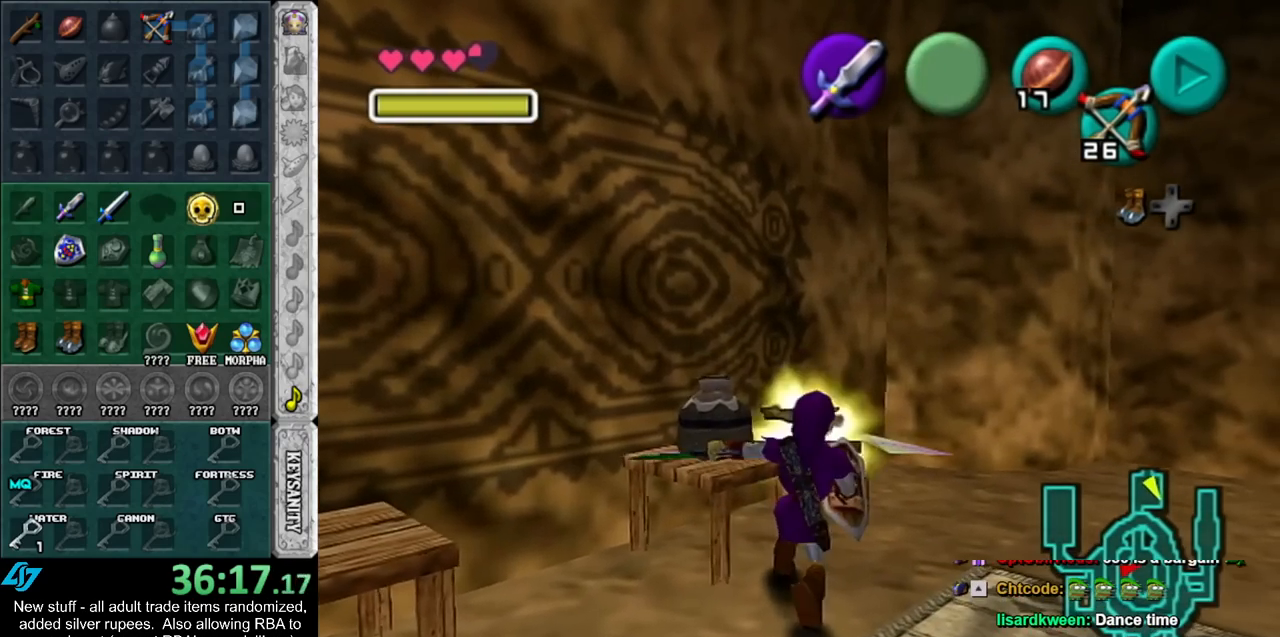
{"buttons": [], "left_stick": "up", "right_stick": "center", "events": []}
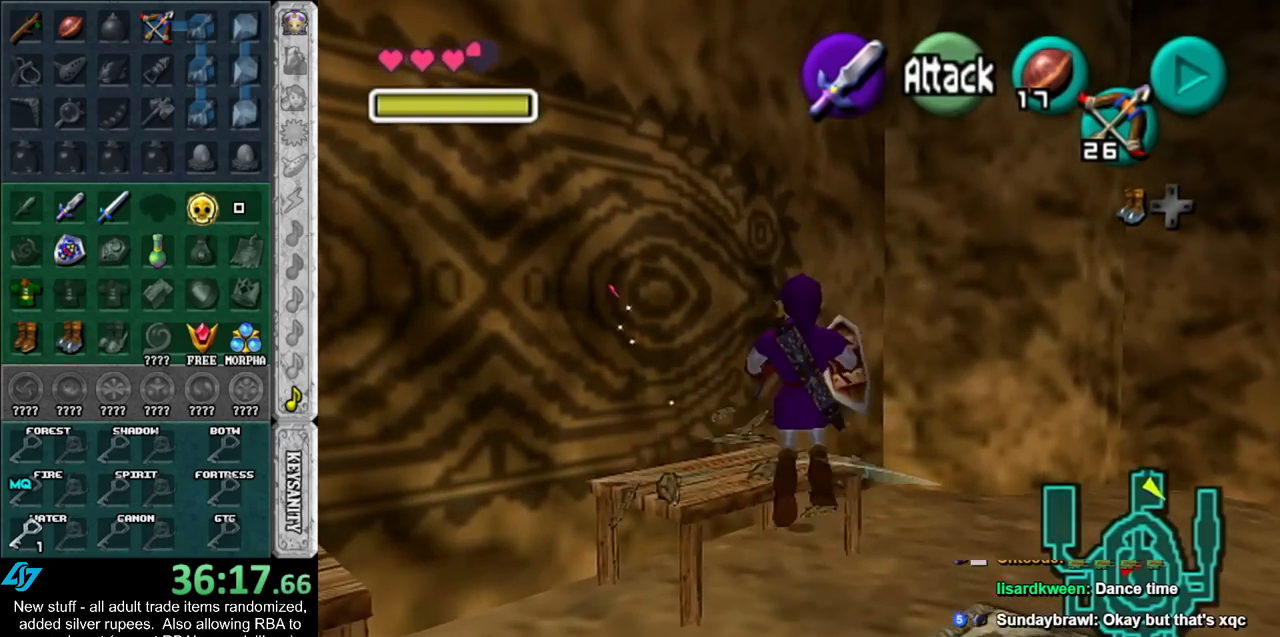
{"buttons": [], "left_stick": "up", "right_stick": "center", "events": []}
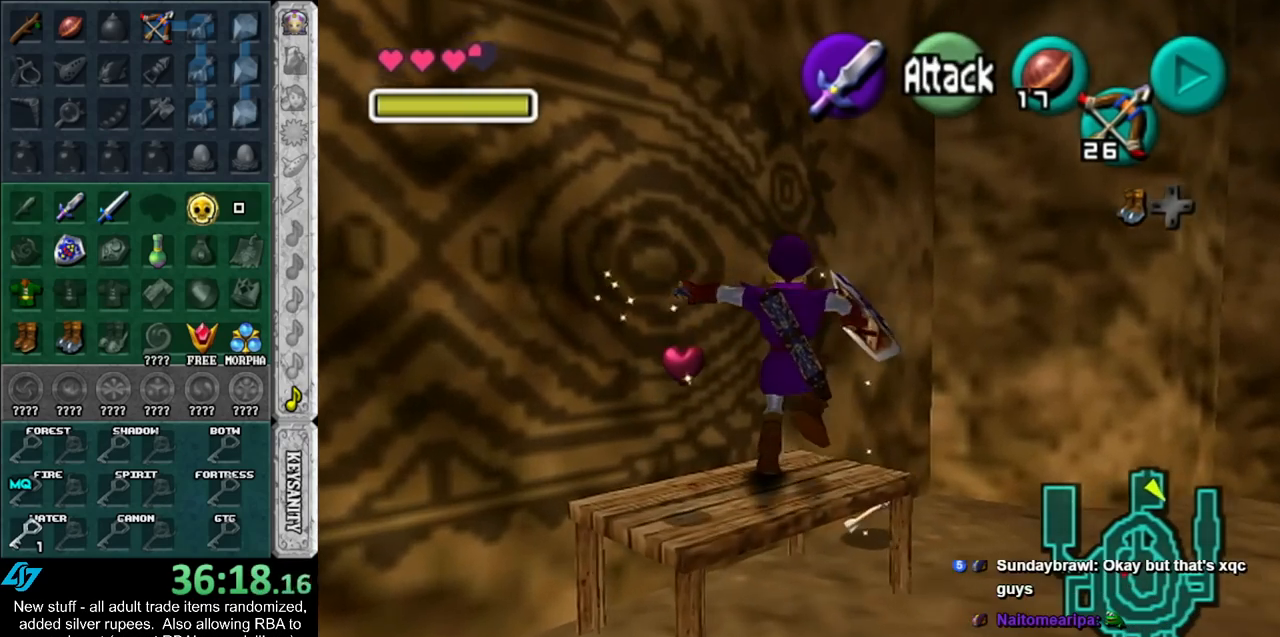
{"buttons": [], "left_stick": "up-right", "right_stick": "center", "events": [[17, "left_stick", "center"], [333, "left_stick", "up-right"]]}
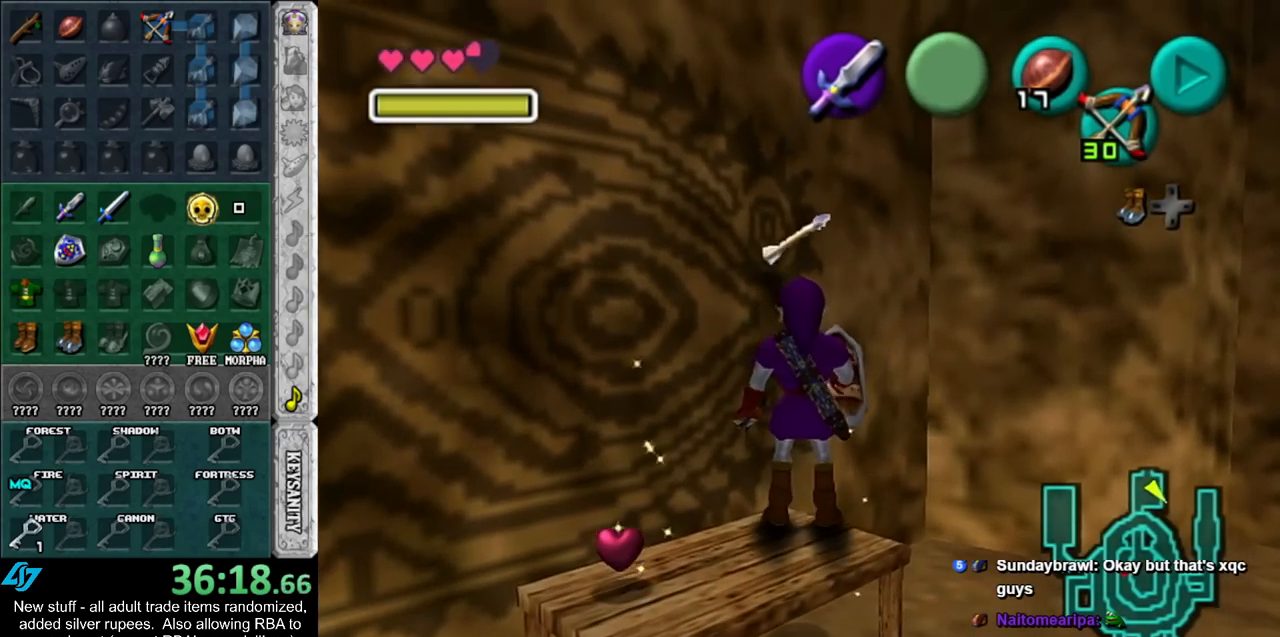
{"buttons": [], "left_stick": "down-left", "right_stick": "center", "events": [[17, "left_stick", "center"], [167, "left_stick", "down-left"]]}
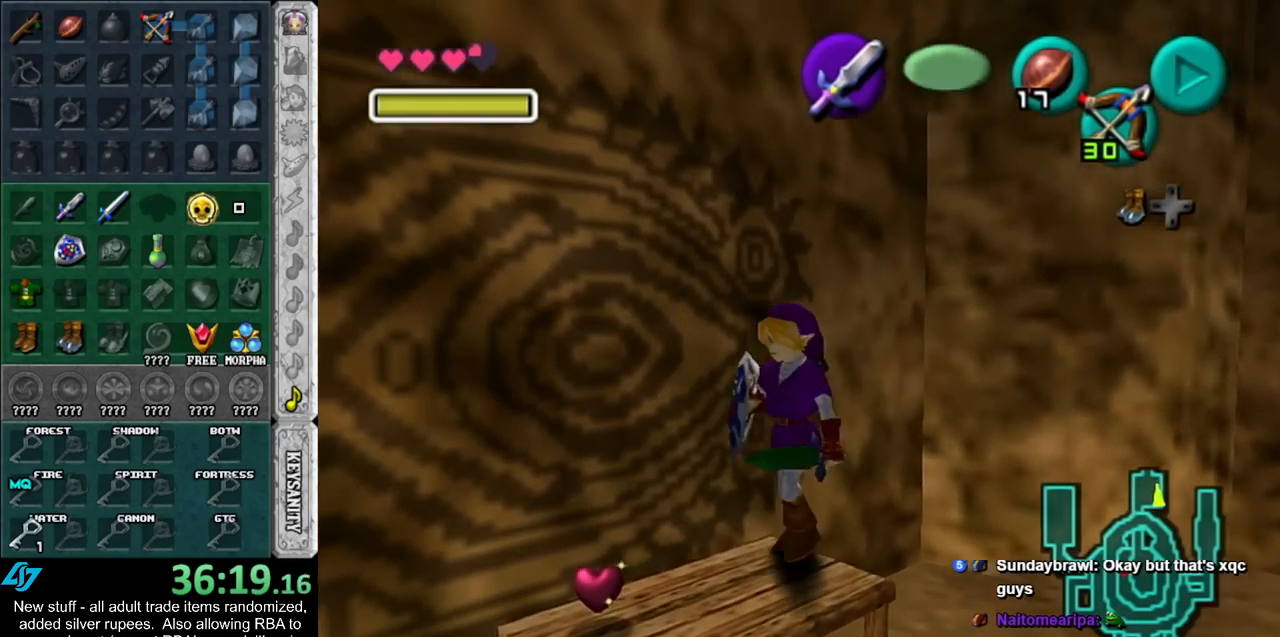
{"buttons": ["L1"], "left_stick": "up-left", "right_stick": "center", "events": [[383, "L1", "down"], [483, "left_stick", "up-left"]]}
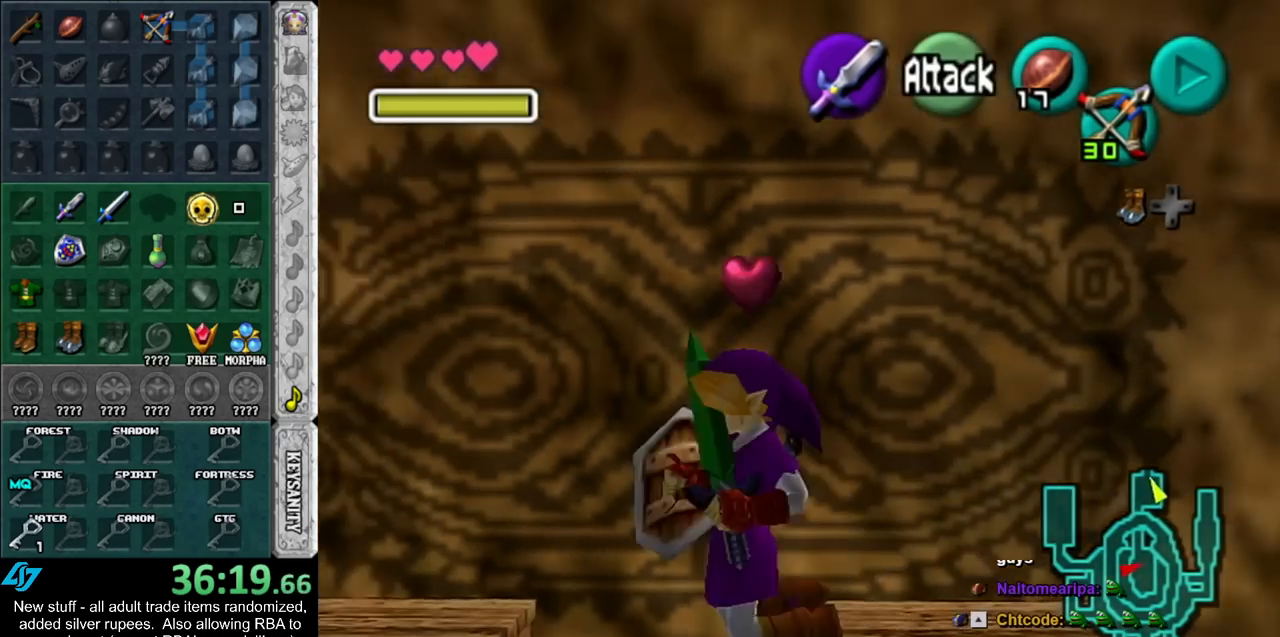
{"buttons": [], "left_stick": "up", "right_stick": "center", "events": [[117, "L1", "up"], [117, "left_stick", "up"]]}
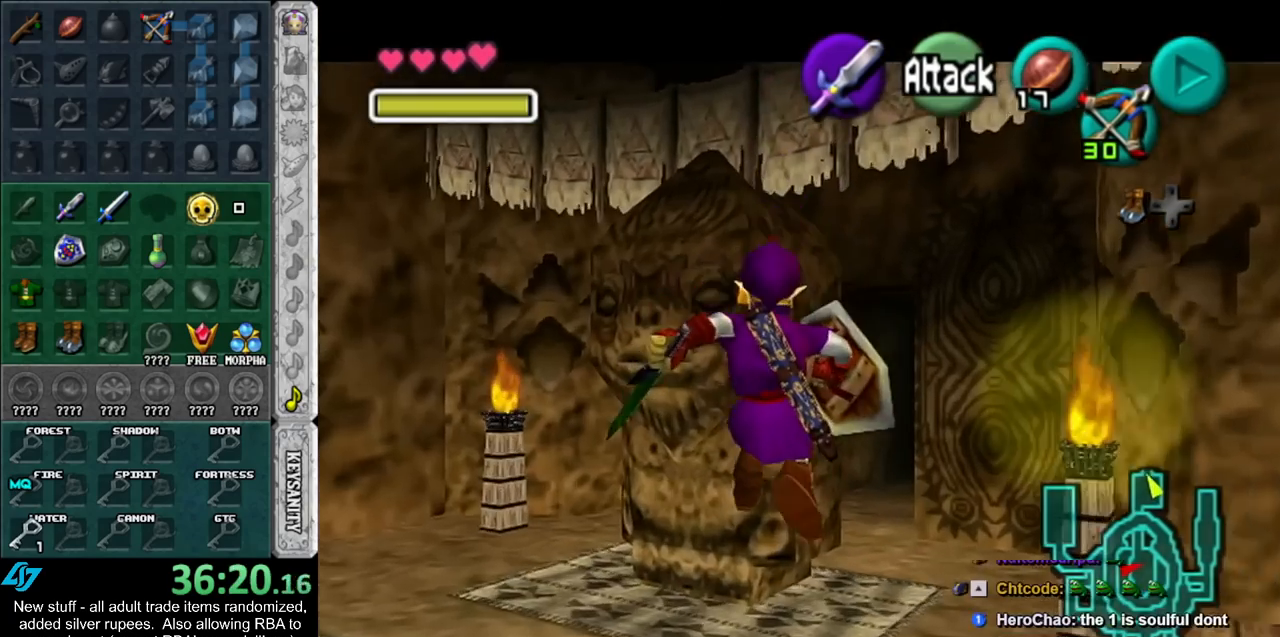
{"buttons": [], "left_stick": "up", "right_stick": "center", "events": [[233, "left_stick", "up-right"], [417, "left_stick", "up"]]}
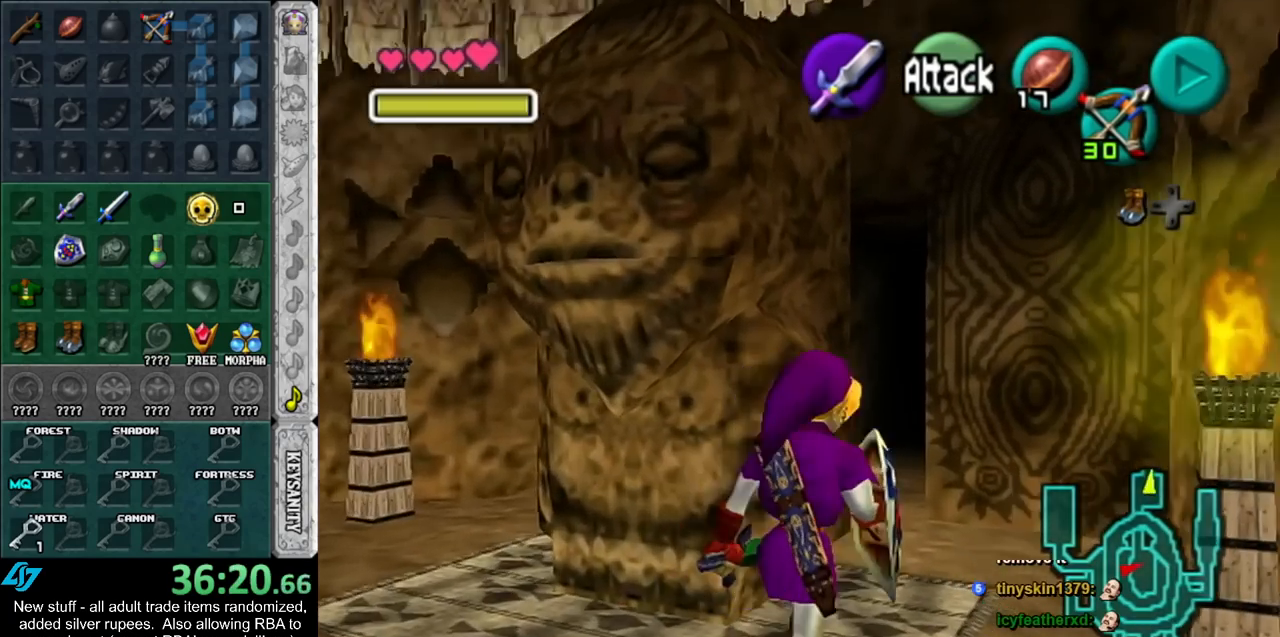
{"buttons": [], "left_stick": "up", "right_stick": "center", "events": [[150, "A", "down"], [333, "A", "up"]]}
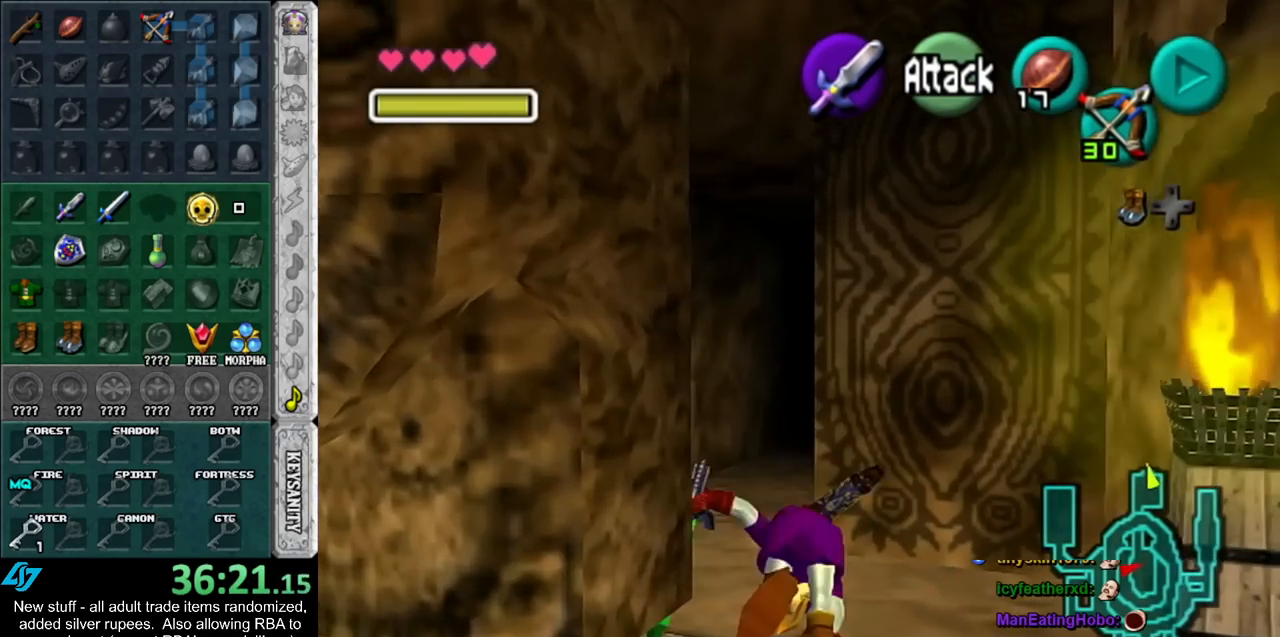
{"buttons": [], "left_stick": "center", "right_stick": "center", "events": [[483, "left_stick", "center"]]}
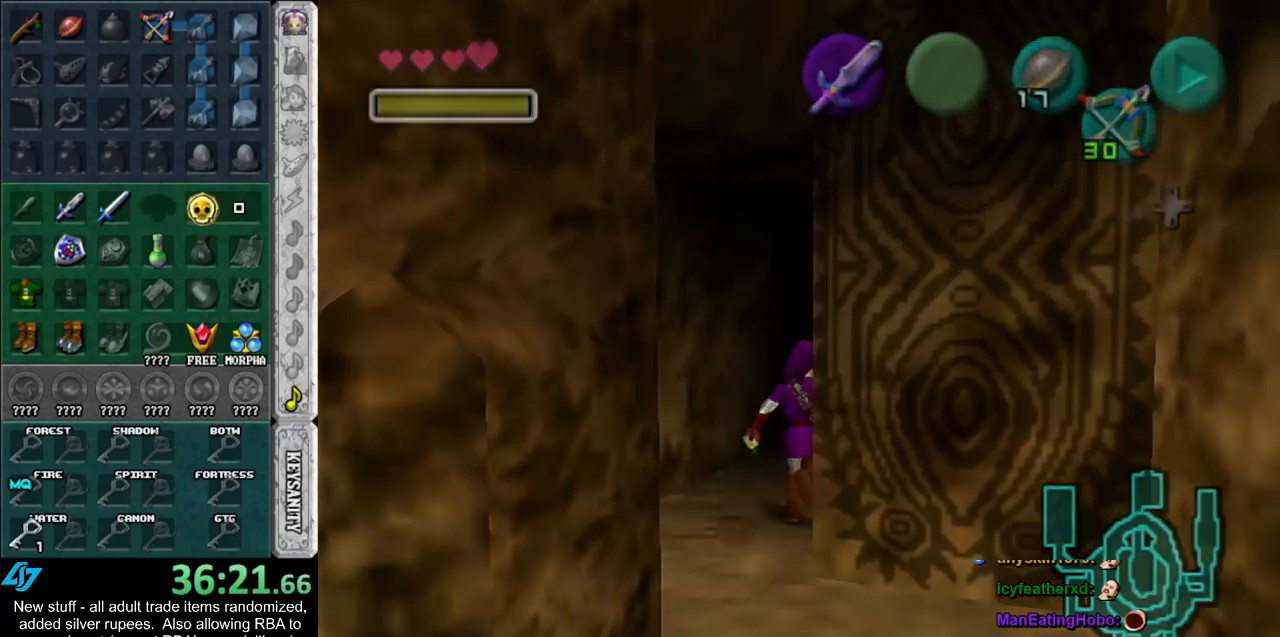
{"buttons": [], "left_stick": "center", "right_stick": "center", "events": []}
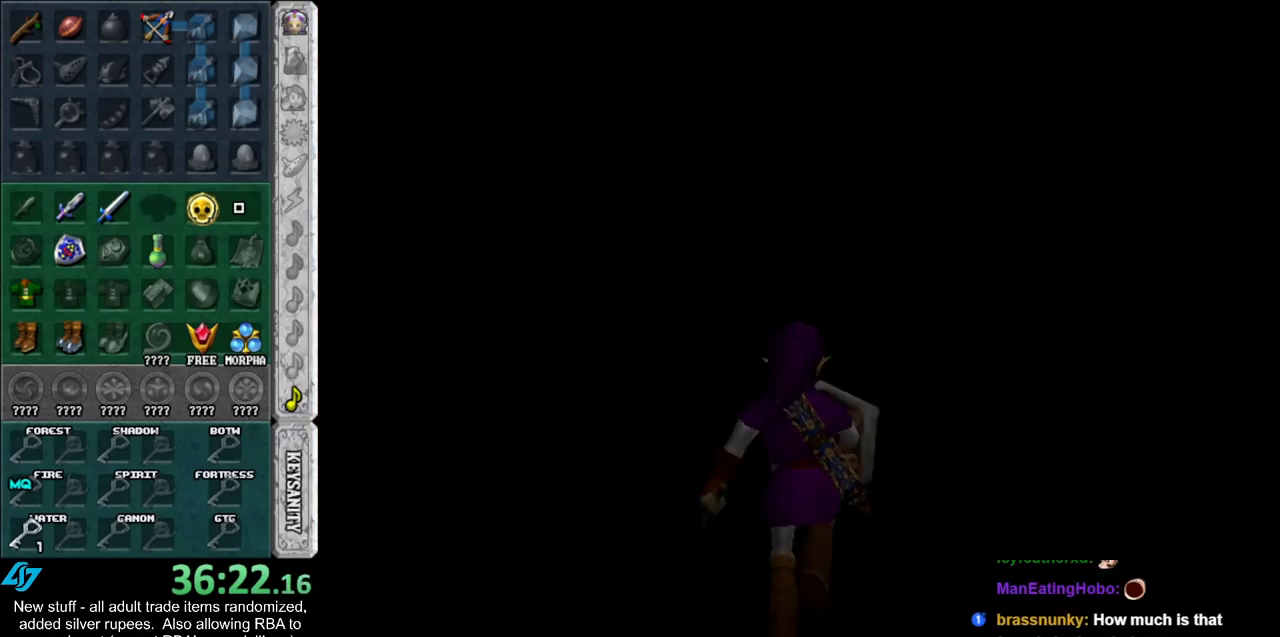
{"buttons": [], "left_stick": "up", "right_stick": "center", "events": [[117, "left_stick", "up"]]}
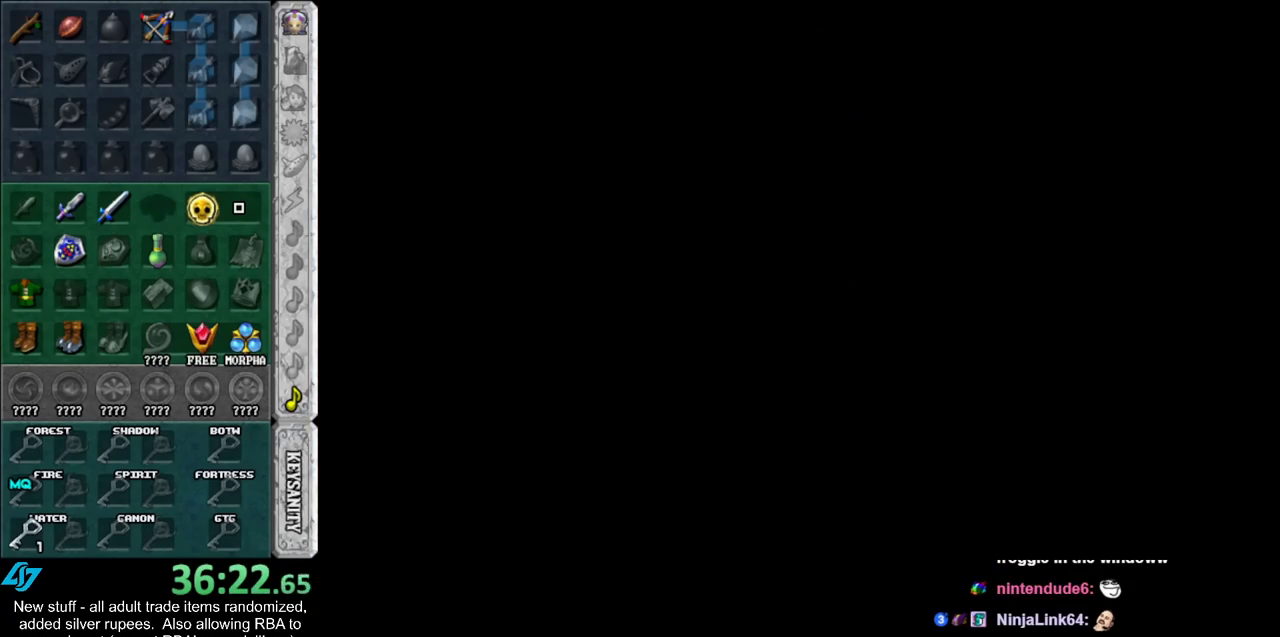
{"buttons": [], "left_stick": "up-right", "right_stick": "center", "events": [[267, "left_stick", "up-right"]]}
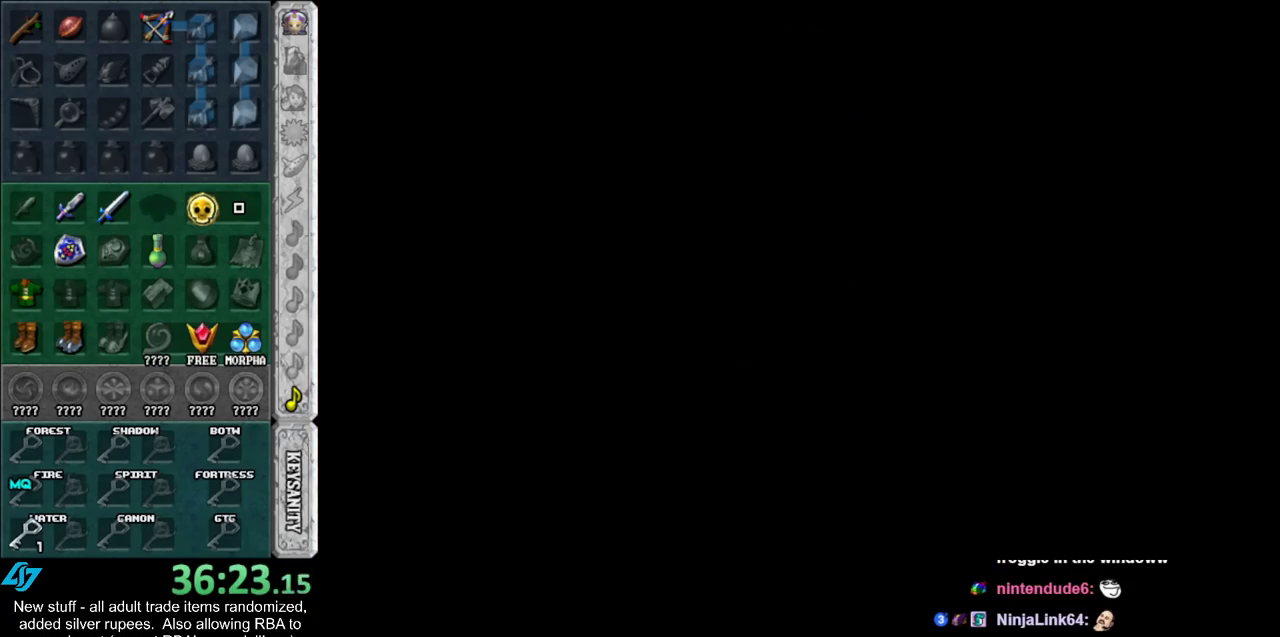
{"buttons": [], "left_stick": "up-right", "right_stick": "center", "events": []}
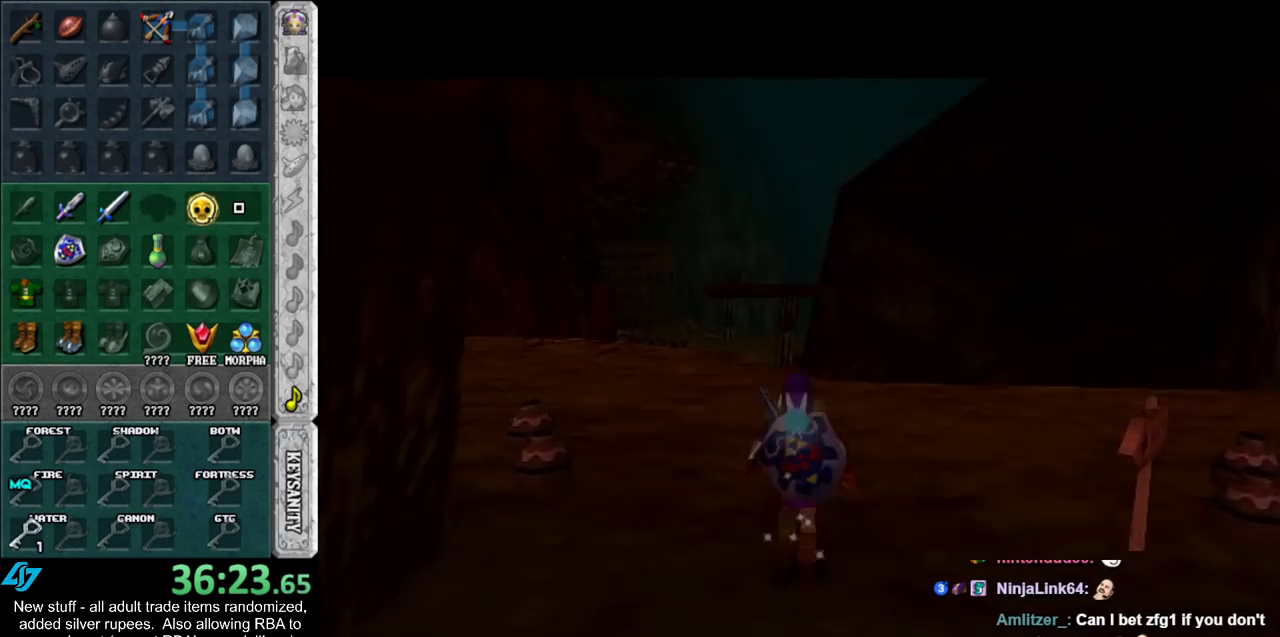
{"buttons": ["L1"], "left_stick": "up-right", "right_stick": "center", "events": [[233, "A", "down"], [367, "L1", "down"], [383, "A", "up"]]}
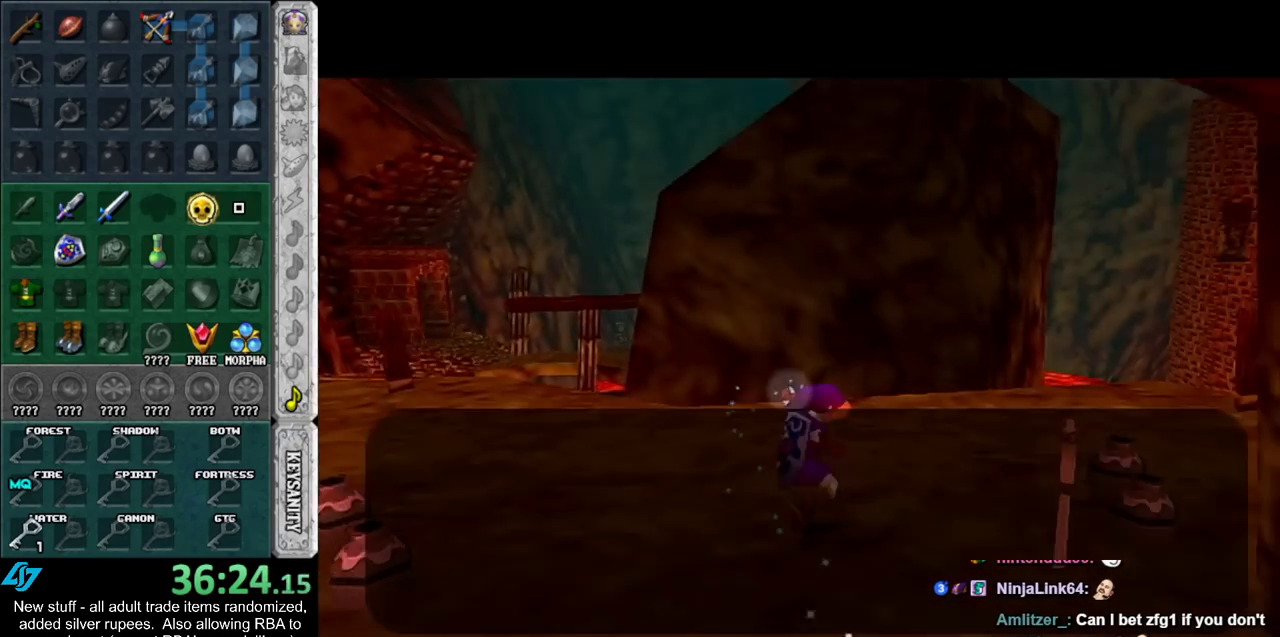
{"buttons": [], "left_stick": "up", "right_stick": "center", "events": [[83, "L1", "up"], [83, "left_stick", "up"]]}
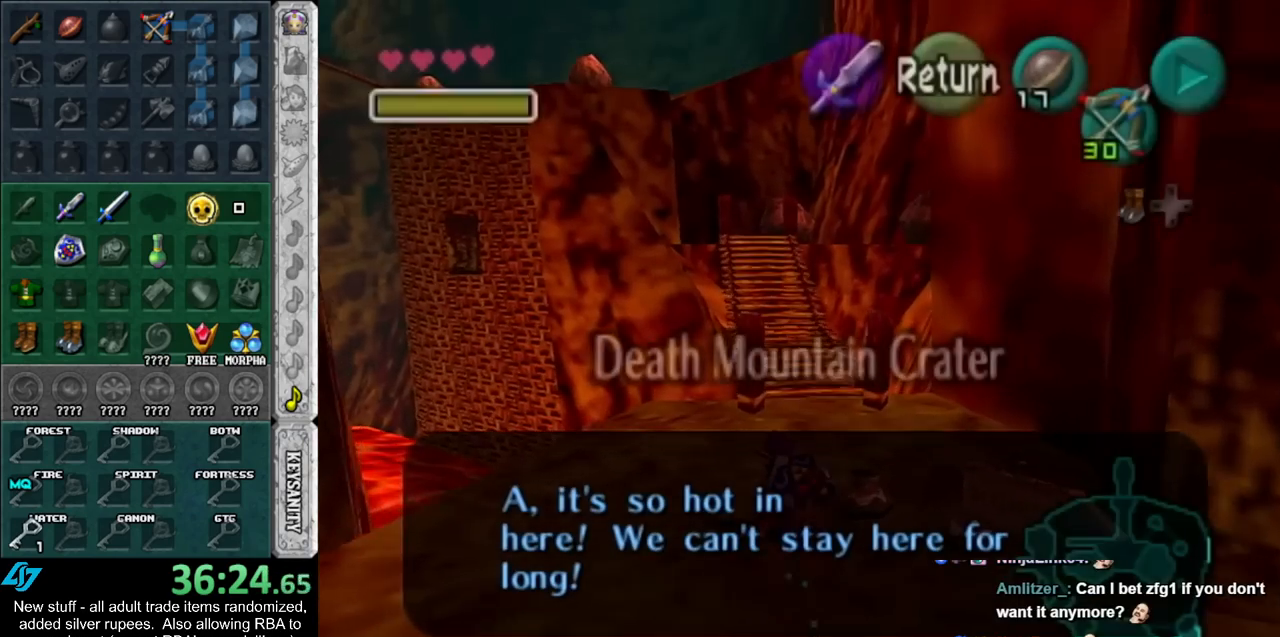
{"buttons": ["A"], "left_stick": "up", "right_stick": "center", "events": [[17, "left_stick", "up-right"], [117, "left_stick", "up"], [267, "A", "down"], [383, "A", "up"], [450, "A", "down"]]}
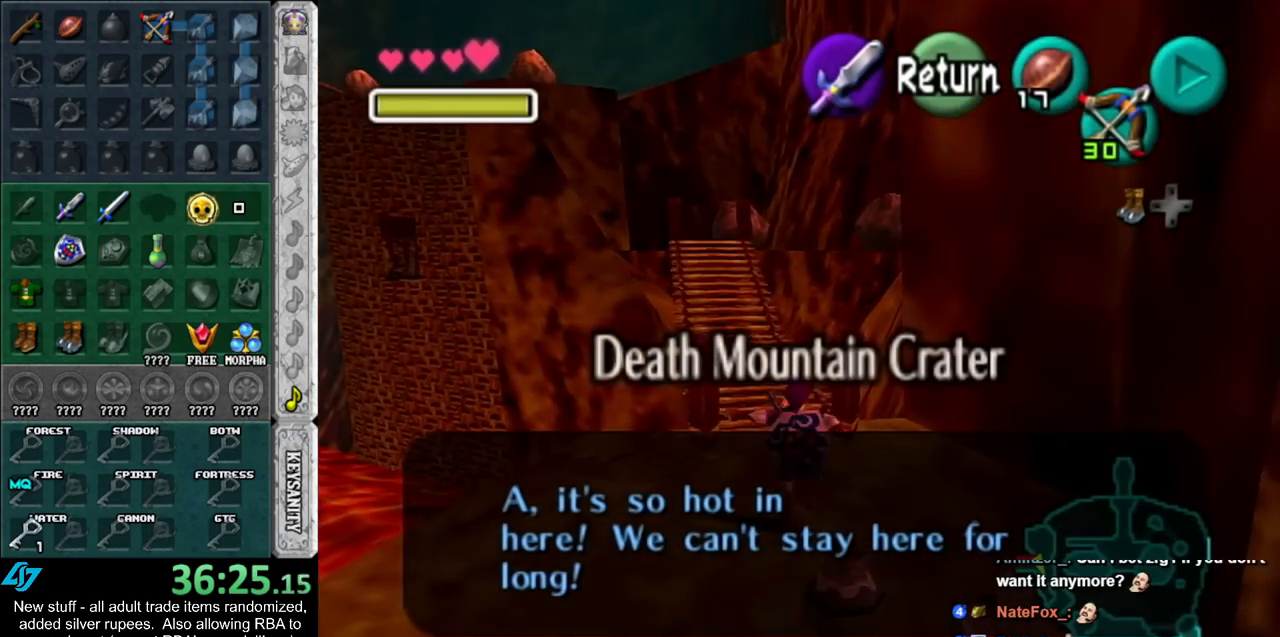
{"buttons": [], "left_stick": "up", "right_stick": "center", "events": [[83, "A", "up"]]}